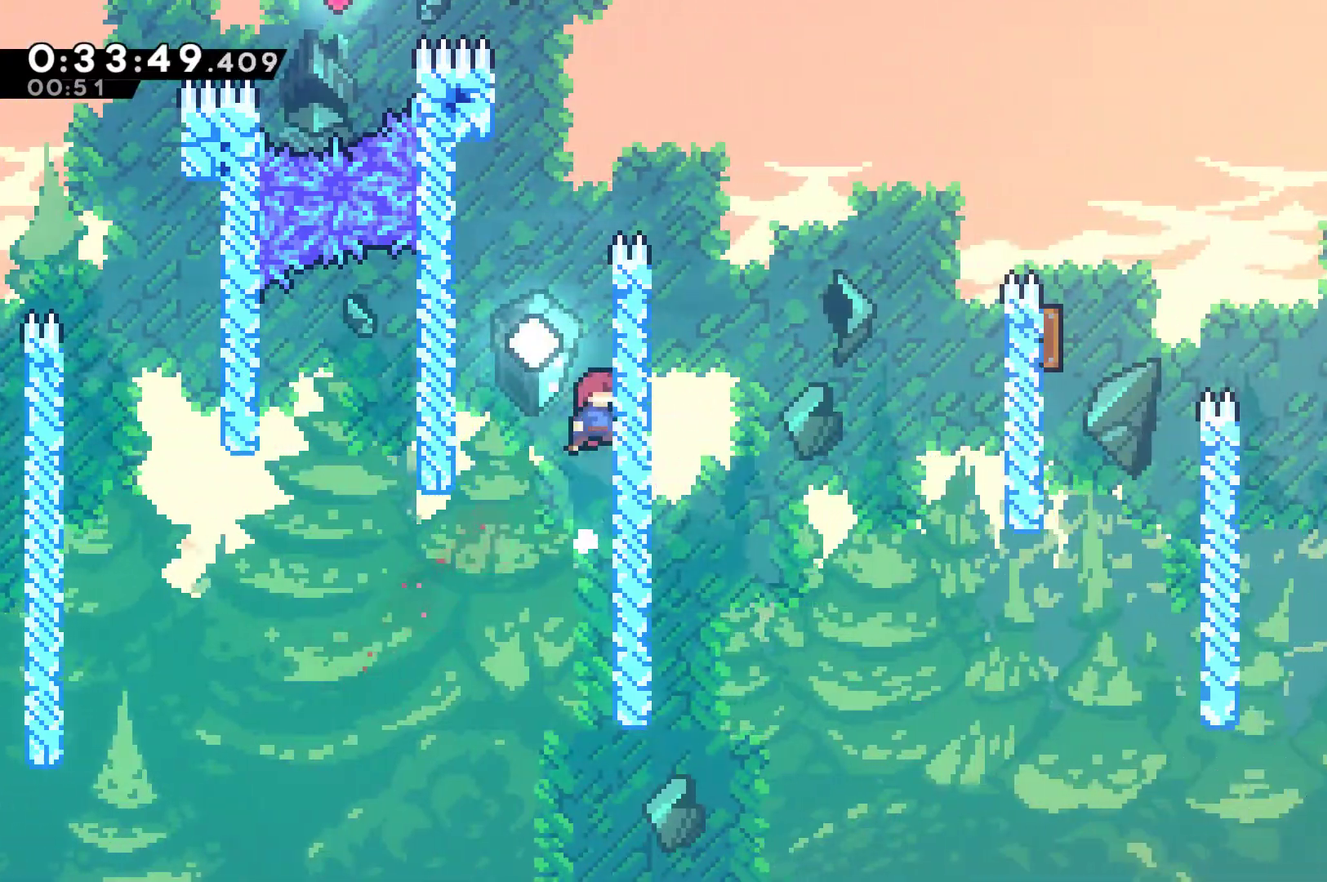
Gameplay with a controller (Xbox layout); each line is a JSON object with the inputs held at the frame after it. "events" lists button and stick changes between this image and that frame as [ms after this image, input, new state], when the widget could be followed in between. Not read: R3 right_stick.
{"buttons": ["A", "R1", "DPAD_UP", "DPAD_RIGHT"], "left_stick": "center", "events": [[33, "A", "down"], [33, "DPAD_RIGHT", "up"], [67, "DPAD_LEFT", "down"], [267, "A", "up"], [300, "DPAD_LEFT", "up"], [333, "A", "down"], [367, "DPAD_RIGHT", "down"]]}
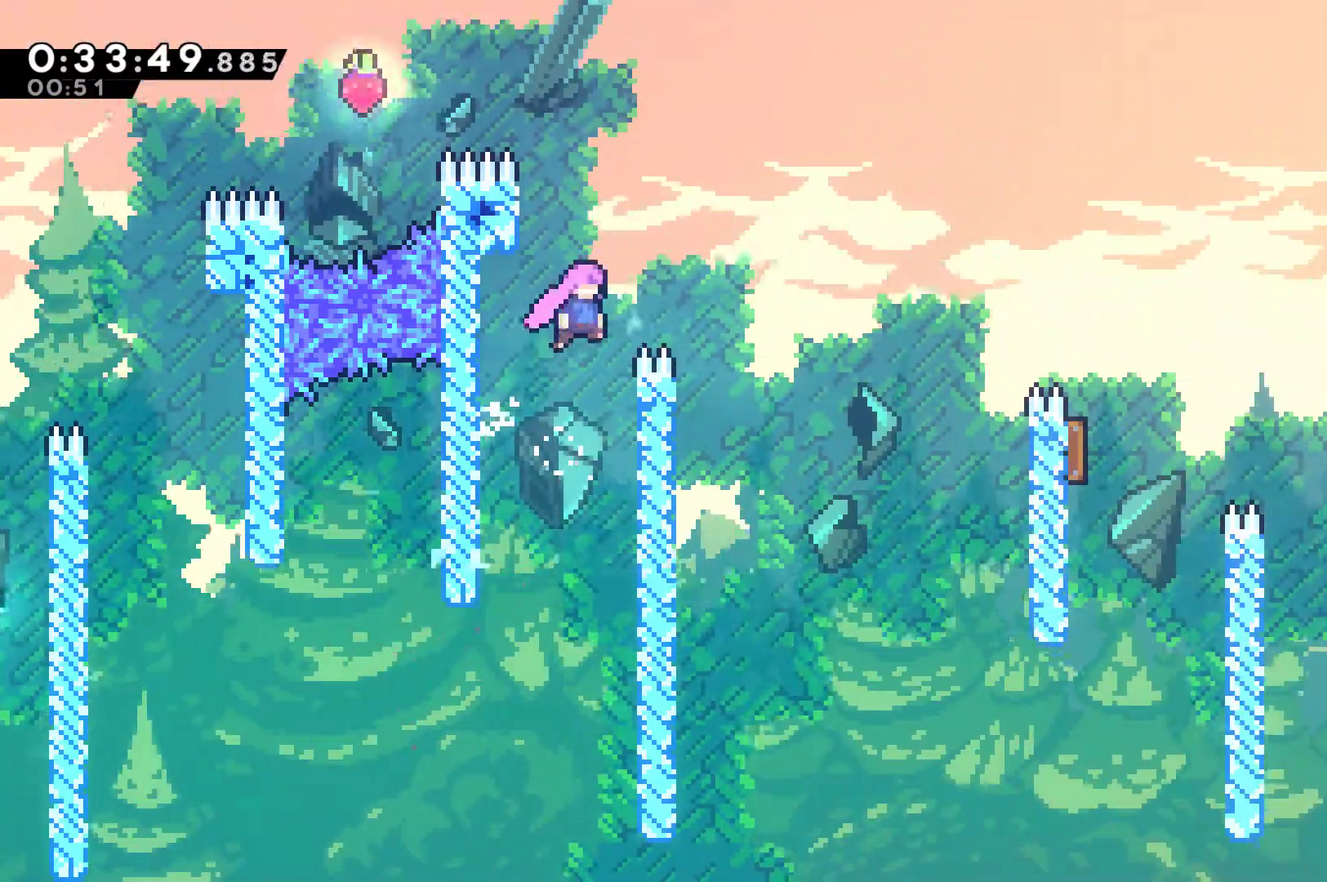
{"buttons": ["X", "R1", "DPAD_UP", "DPAD_RIGHT"], "left_stick": "center", "events": [[200, "A", "up"], [333, "X", "down"]]}
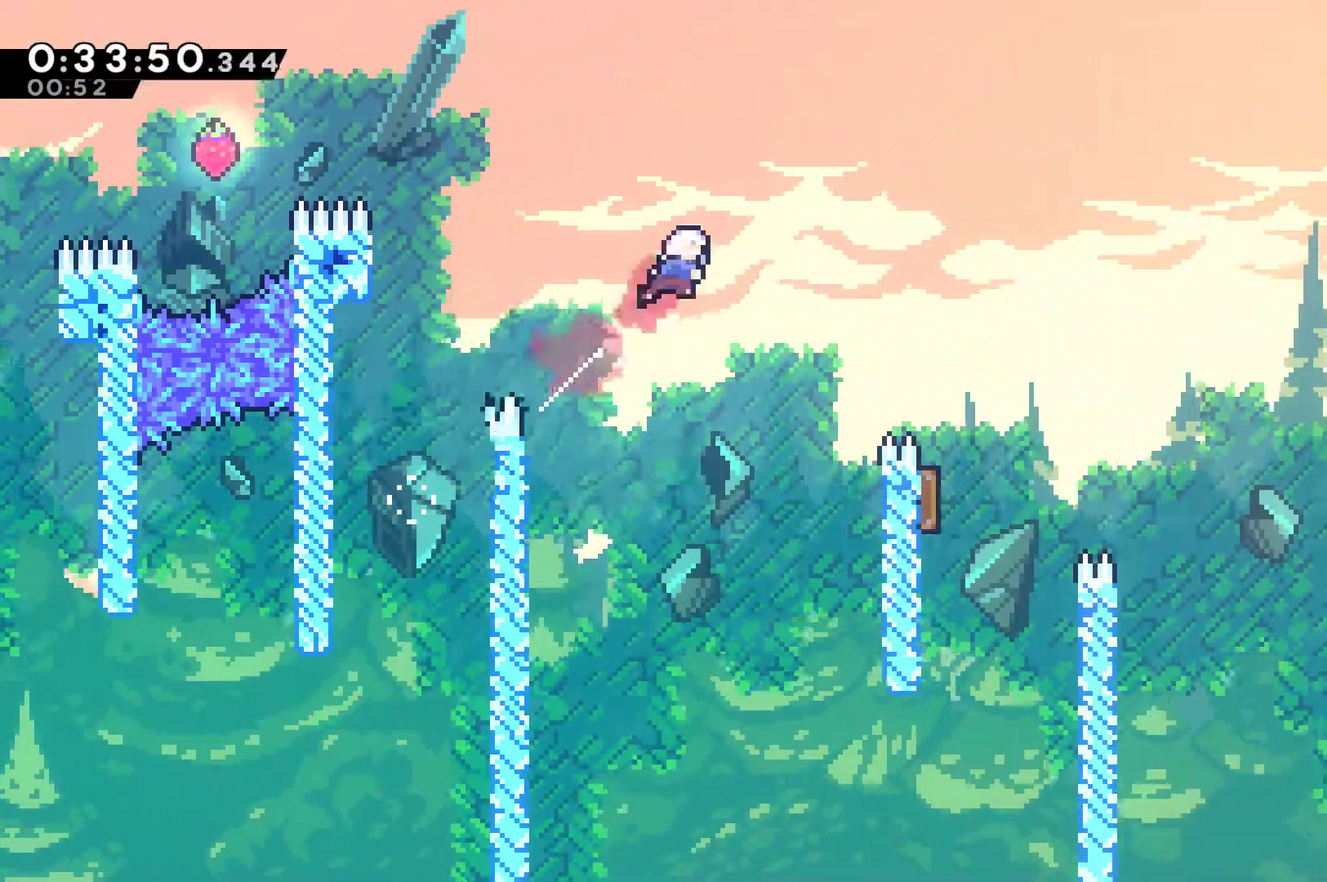
{"buttons": ["DPAD_RIGHT"], "left_stick": "center", "events": [[33, "X", "up"], [100, "X", "down"], [200, "X", "up"], [333, "R1", "up"], [367, "DPAD_UP", "up"]]}
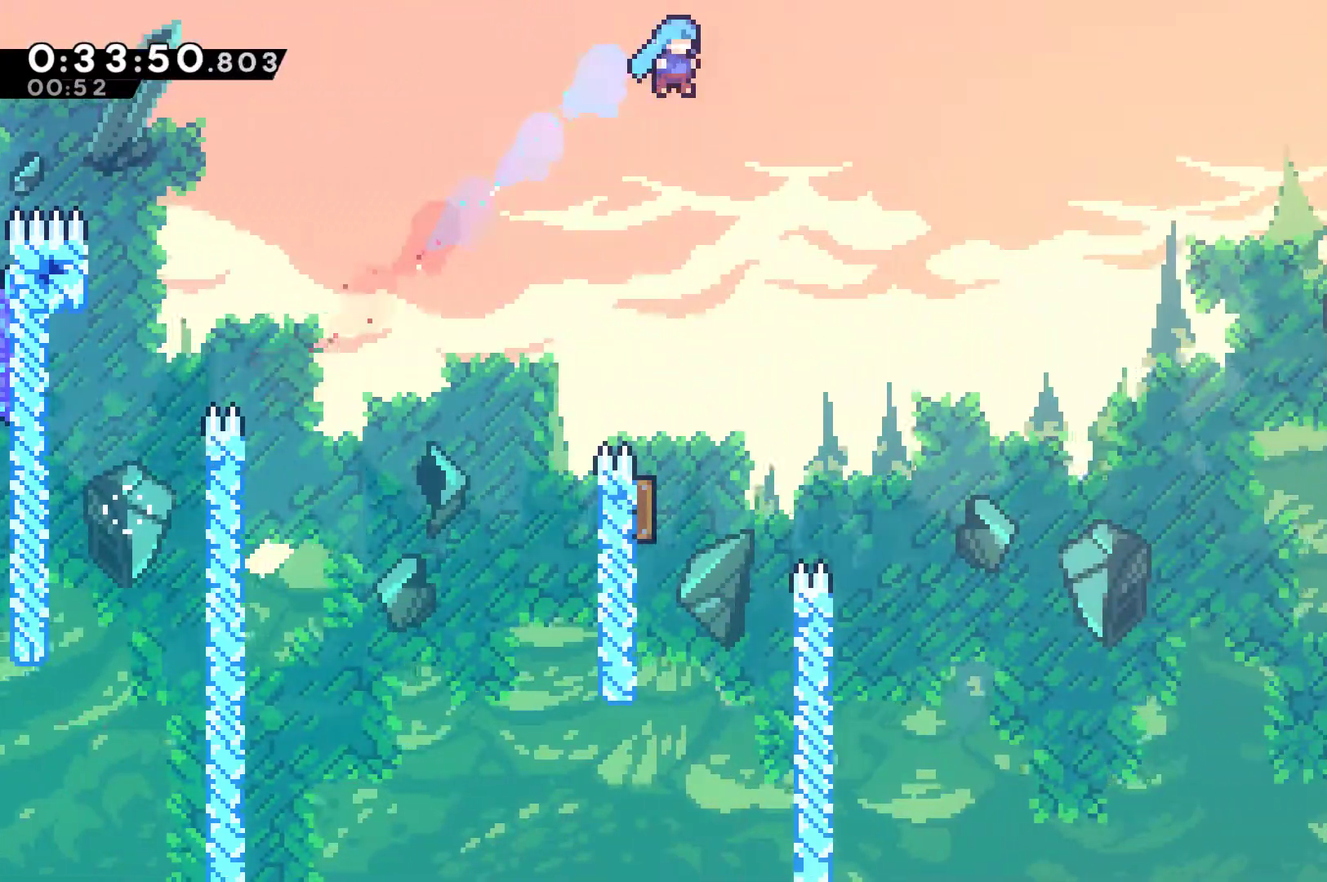
{"buttons": ["DPAD_LEFT"], "left_stick": "center", "events": [[33, "DPAD_RIGHT", "up"], [433, "DPAD_LEFT", "down"]]}
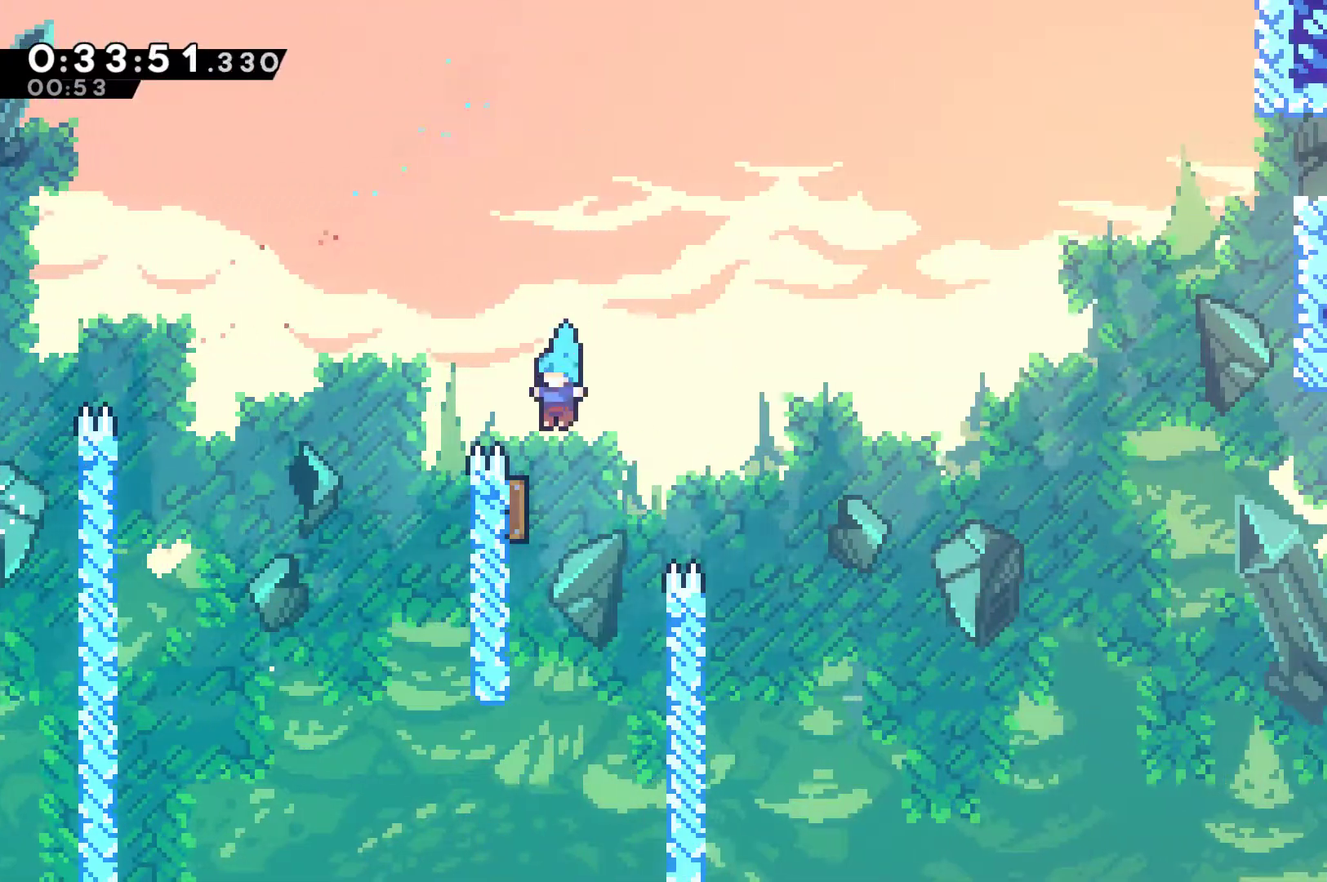
{"buttons": ["DPAD_UP", "DPAD_RIGHT"], "left_stick": "center", "events": [[33, "DPAD_LEFT", "up"], [100, "DPAD_RIGHT", "down"], [500, "DPAD_UP", "down"]]}
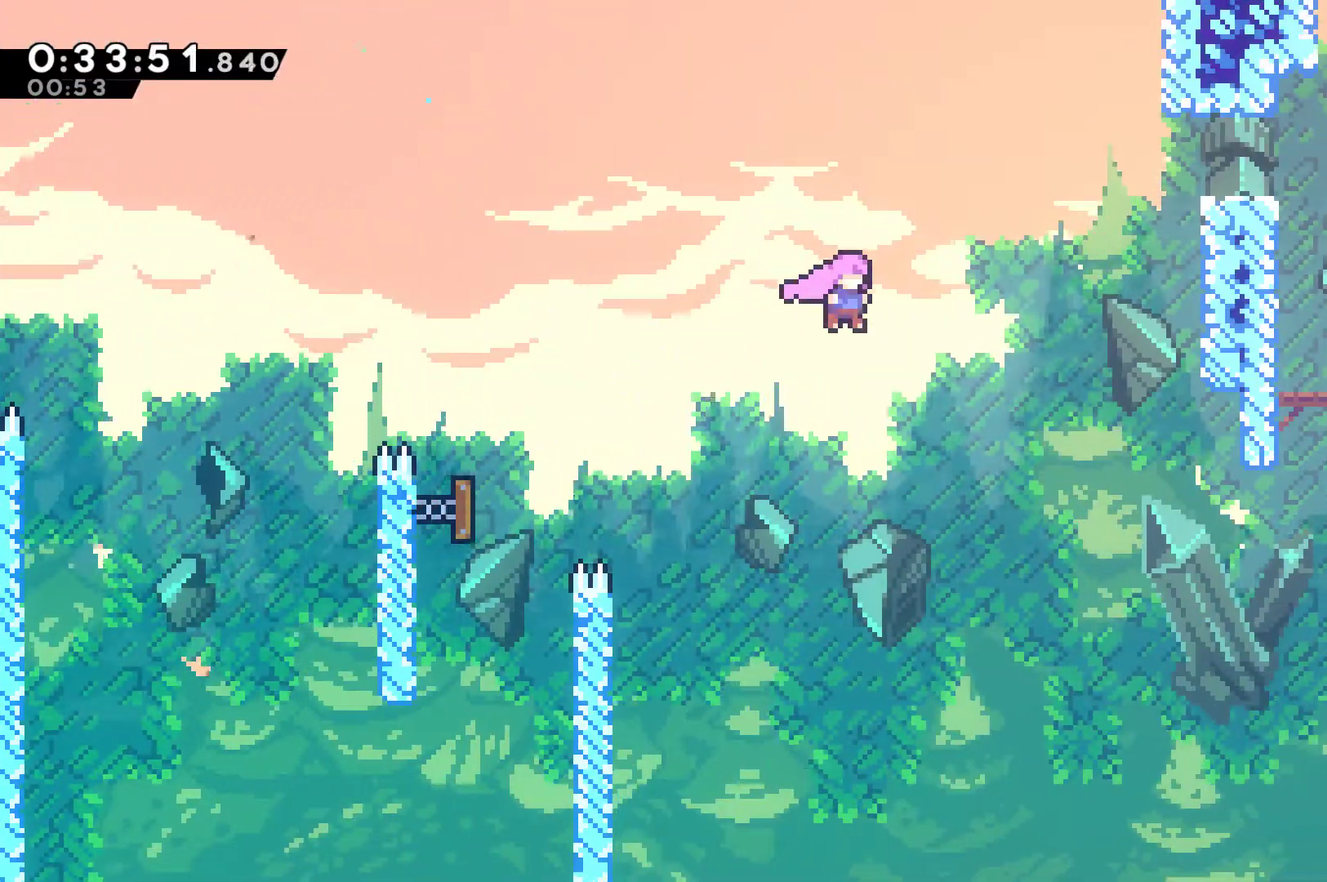
{"buttons": ["X", "DPAD_RIGHT"], "left_stick": "center", "events": [[133, "X", "down"], [400, "DPAD_UP", "up"], [400, "X", "up"], [467, "X", "down"]]}
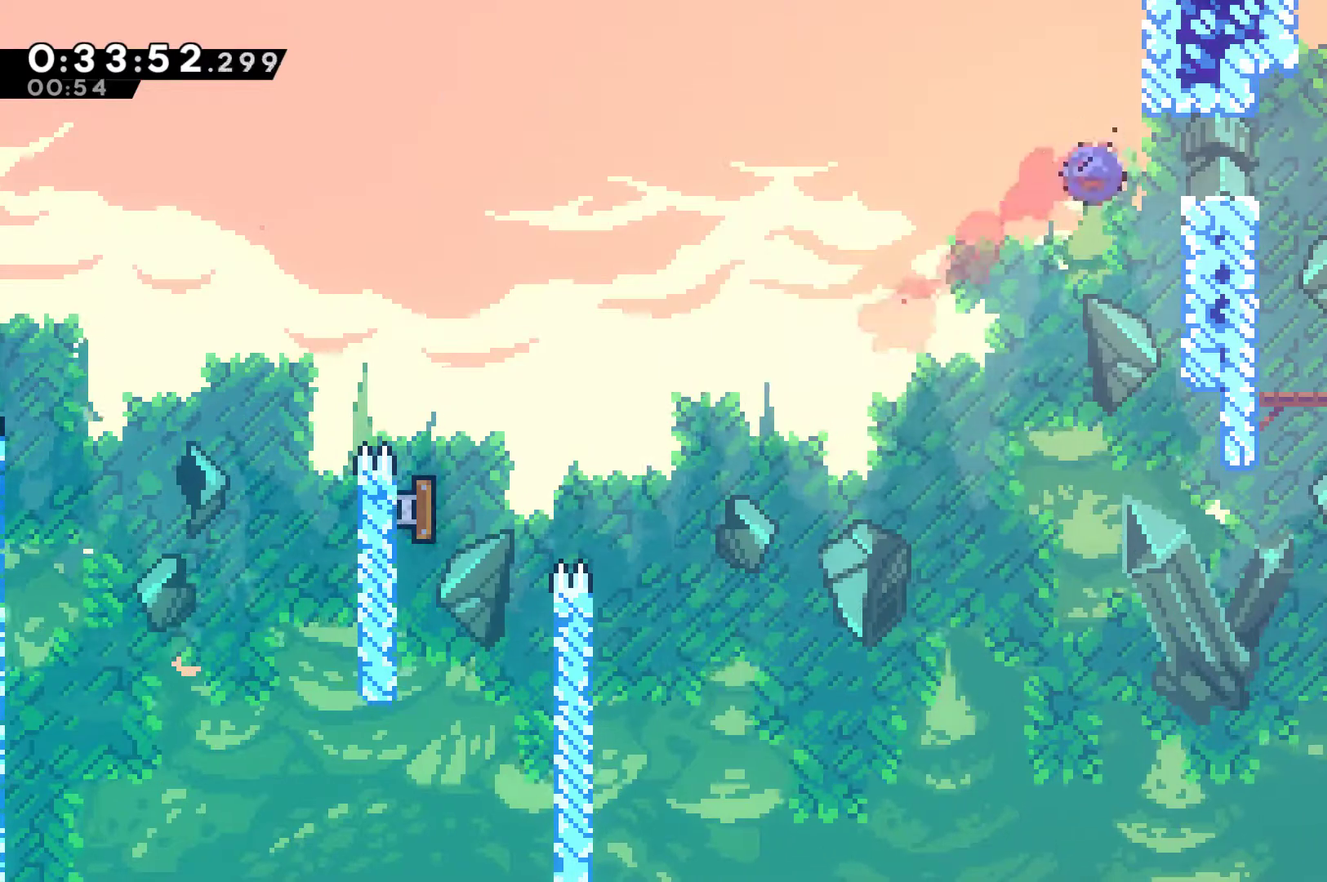
{"buttons": ["DPAD_DOWN", "DPAD_RIGHT"], "left_stick": "center", "events": [[167, "X", "up"], [500, "DPAD_DOWN", "down"]]}
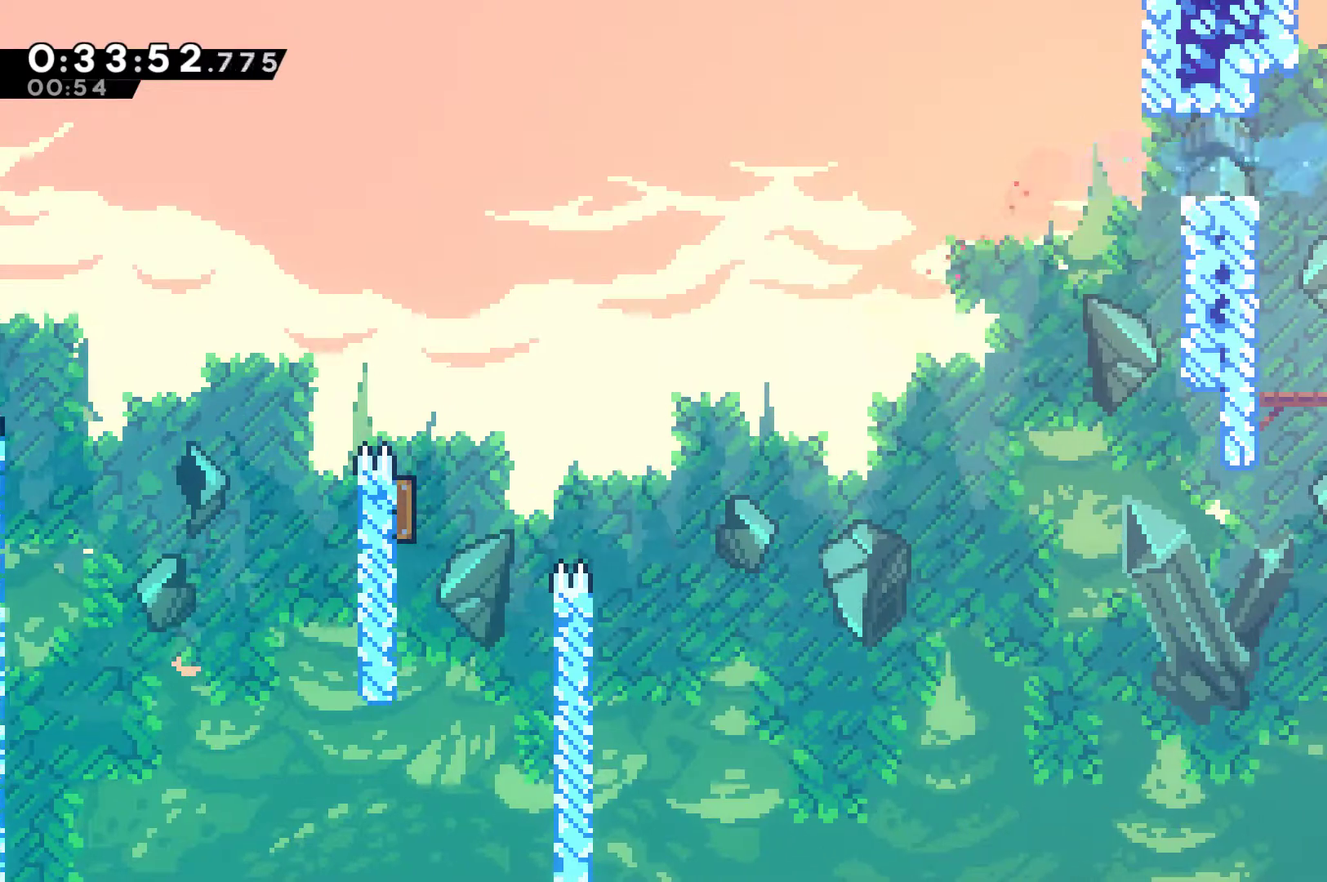
{"buttons": ["A", "X", "DPAD_RIGHT"], "left_stick": "center", "events": [[67, "A", "down"], [67, "X", "down"], [133, "DPAD_DOWN", "up"]]}
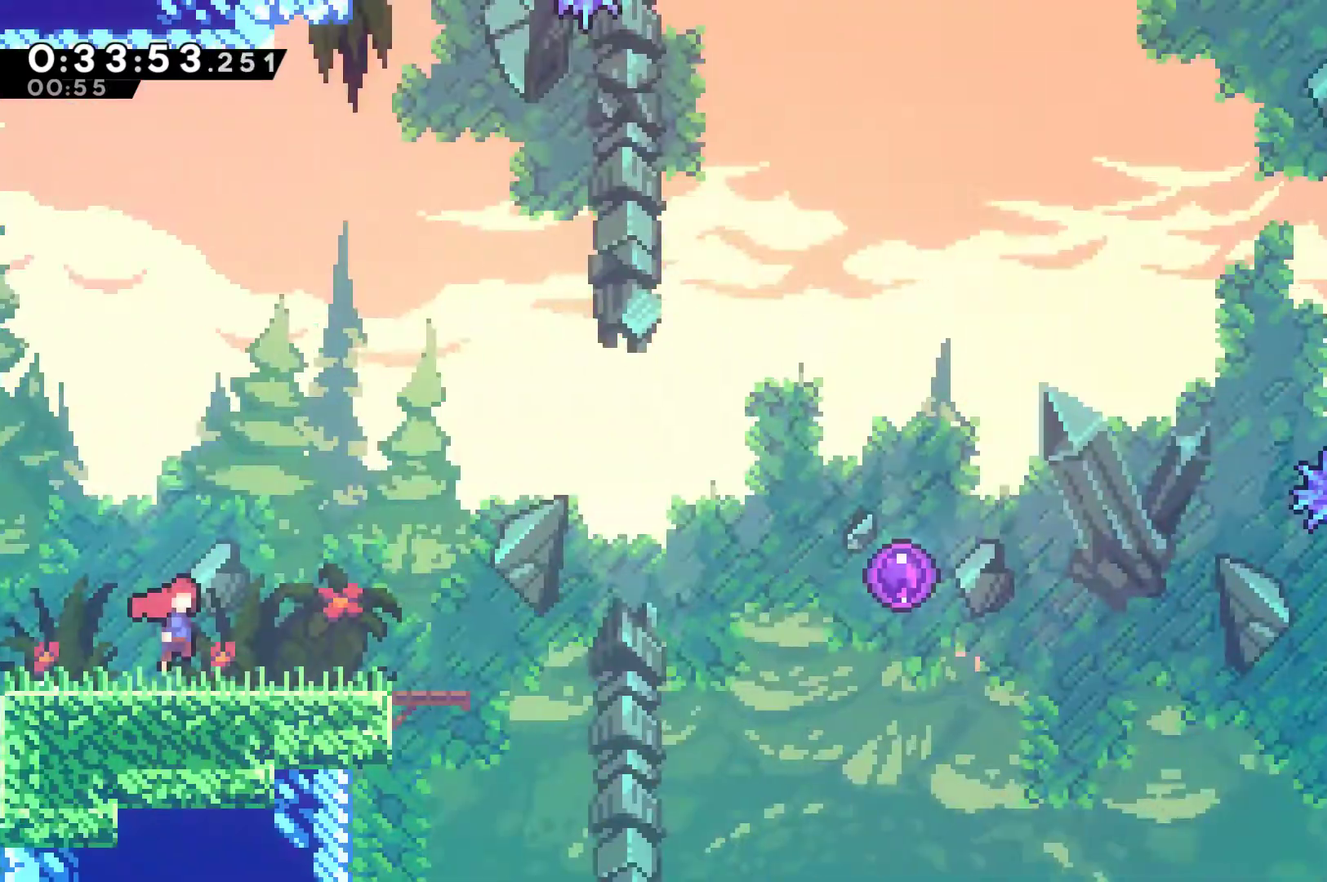
{"buttons": ["A", "X", "DPAD_RIGHT"], "left_stick": "center", "events": []}
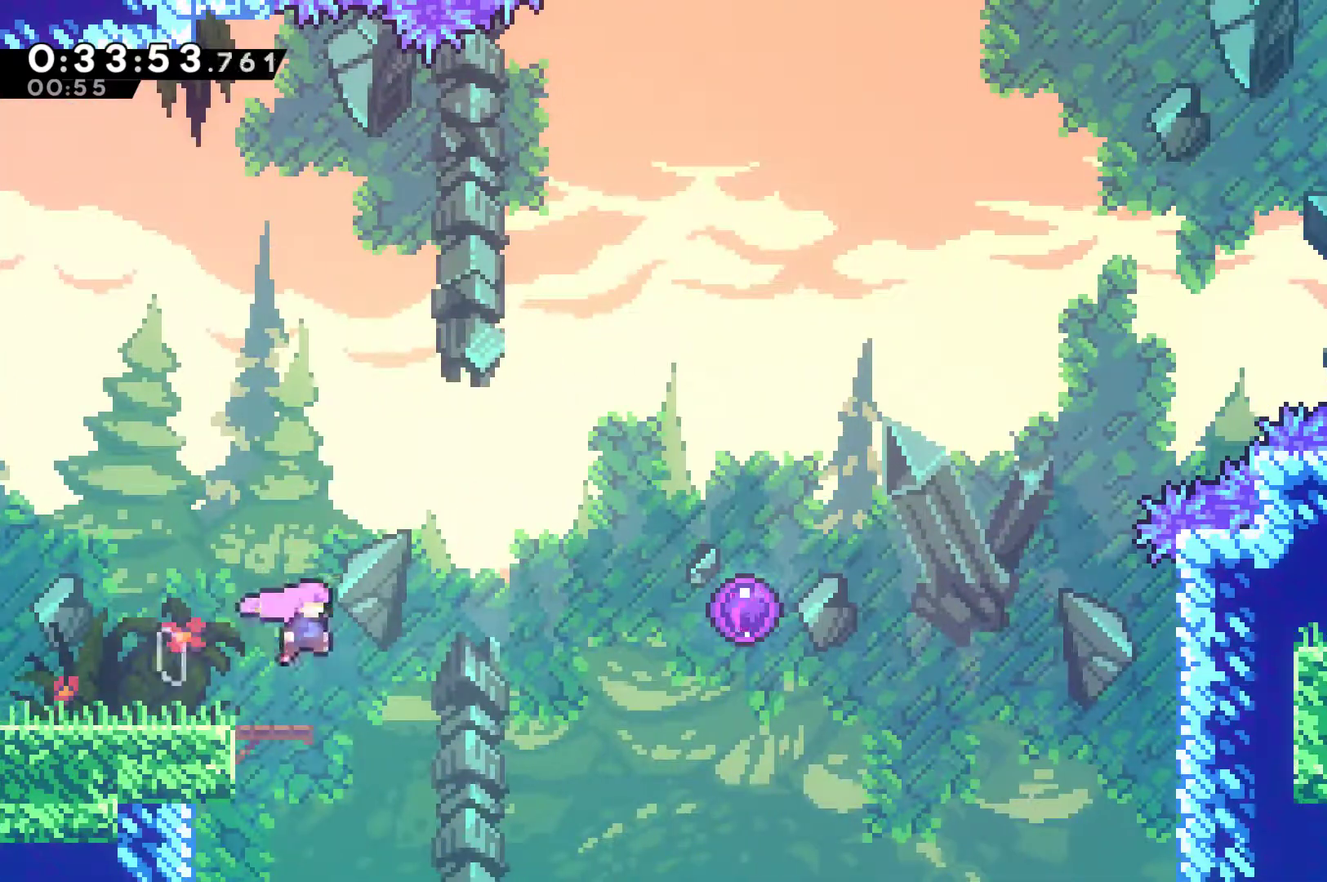
{"buttons": ["X", "DPAD_UP", "DPAD_RIGHT"], "left_stick": "center", "events": [[100, "A", "up"], [133, "DPAD_UP", "down"], [133, "X", "up"], [267, "X", "down"], [333, "DPAD_UP", "up"], [333, "X", "up"], [467, "X", "down"], [500, "DPAD_UP", "down"]]}
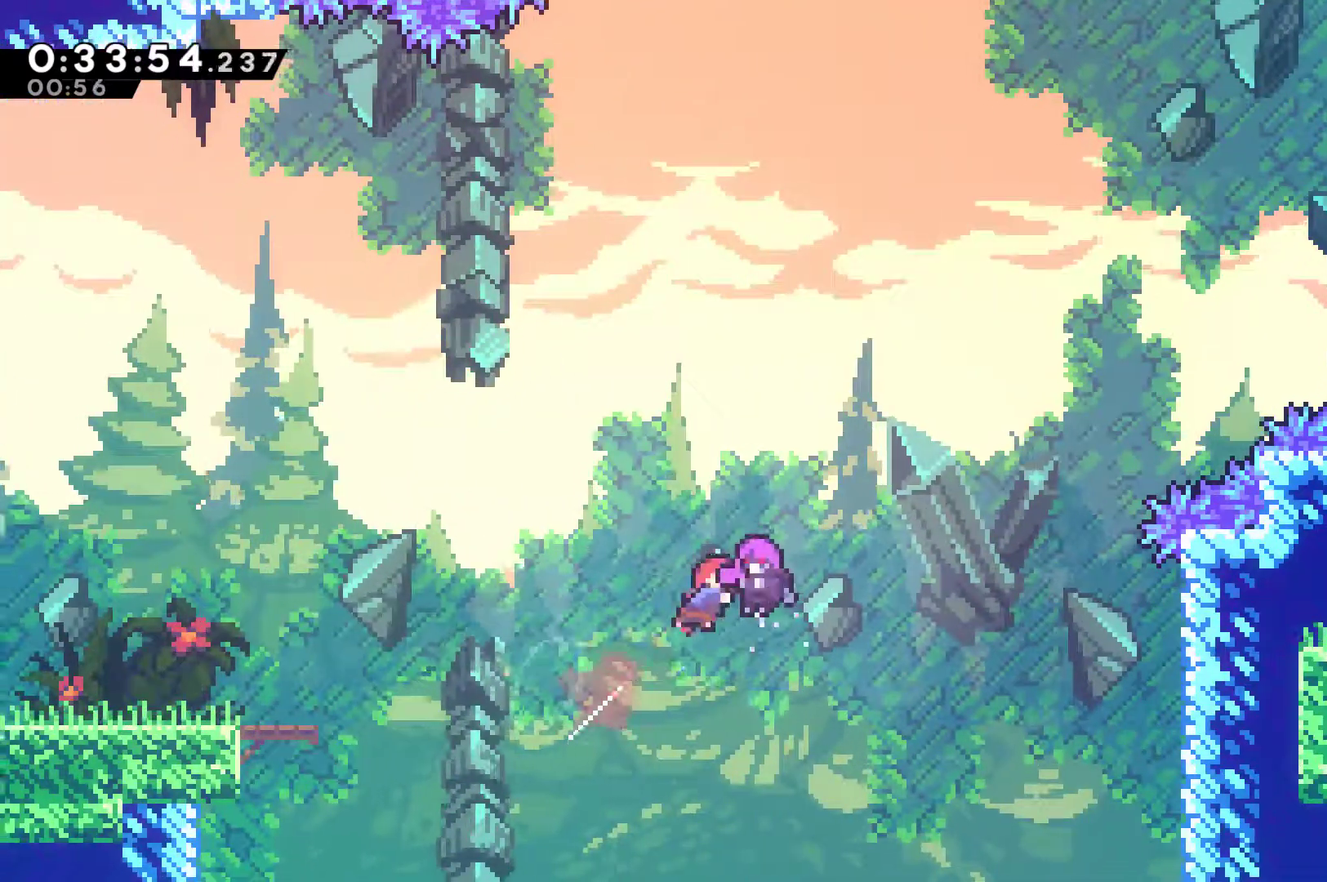
{"buttons": ["DPAD_UP", "DPAD_RIGHT"], "left_stick": "center", "events": [[67, "DPAD_RIGHT", "up"], [67, "X", "up"], [300, "DPAD_RIGHT", "down"]]}
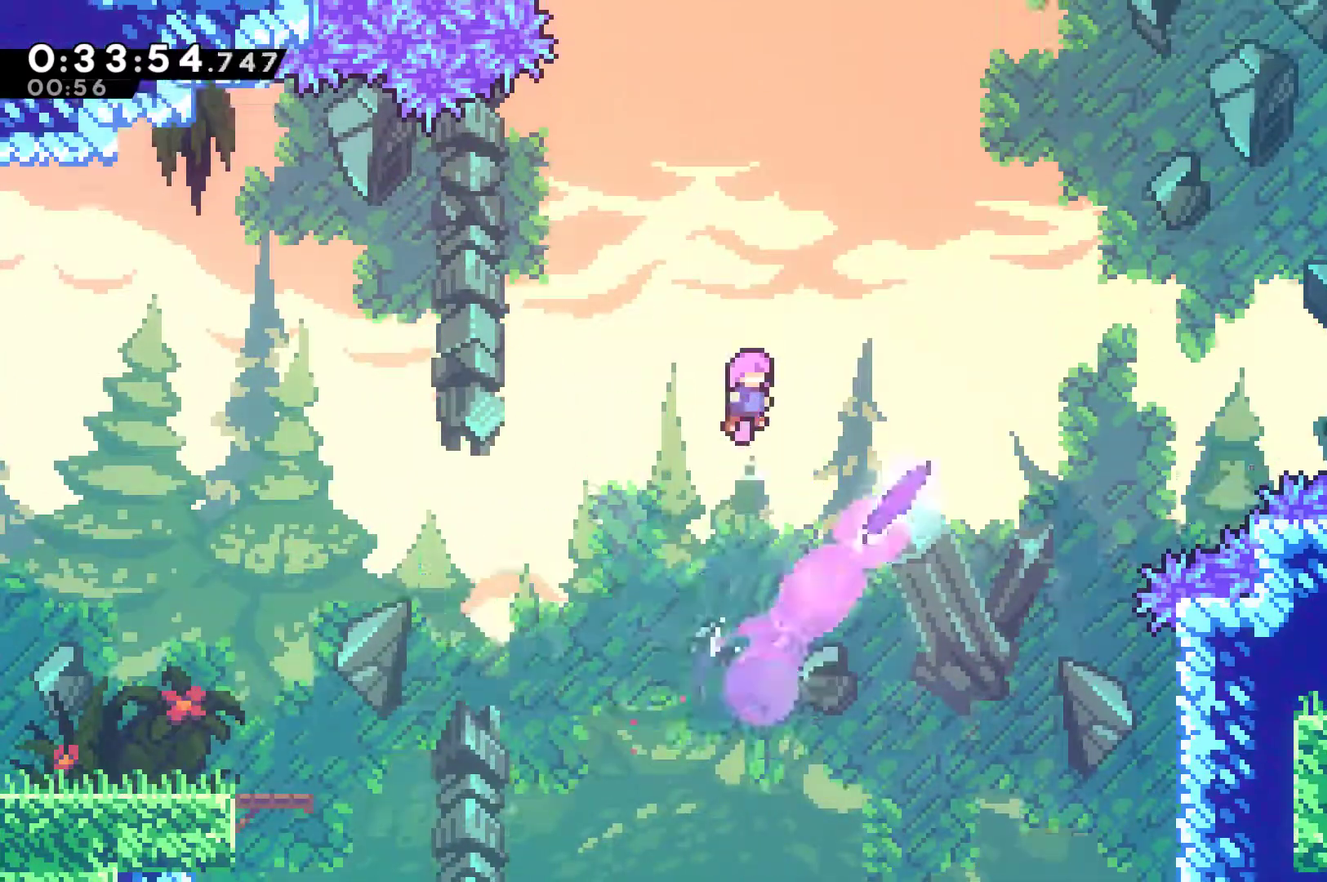
{"buttons": ["DPAD_UP", "DPAD_RIGHT"], "left_stick": "center", "events": []}
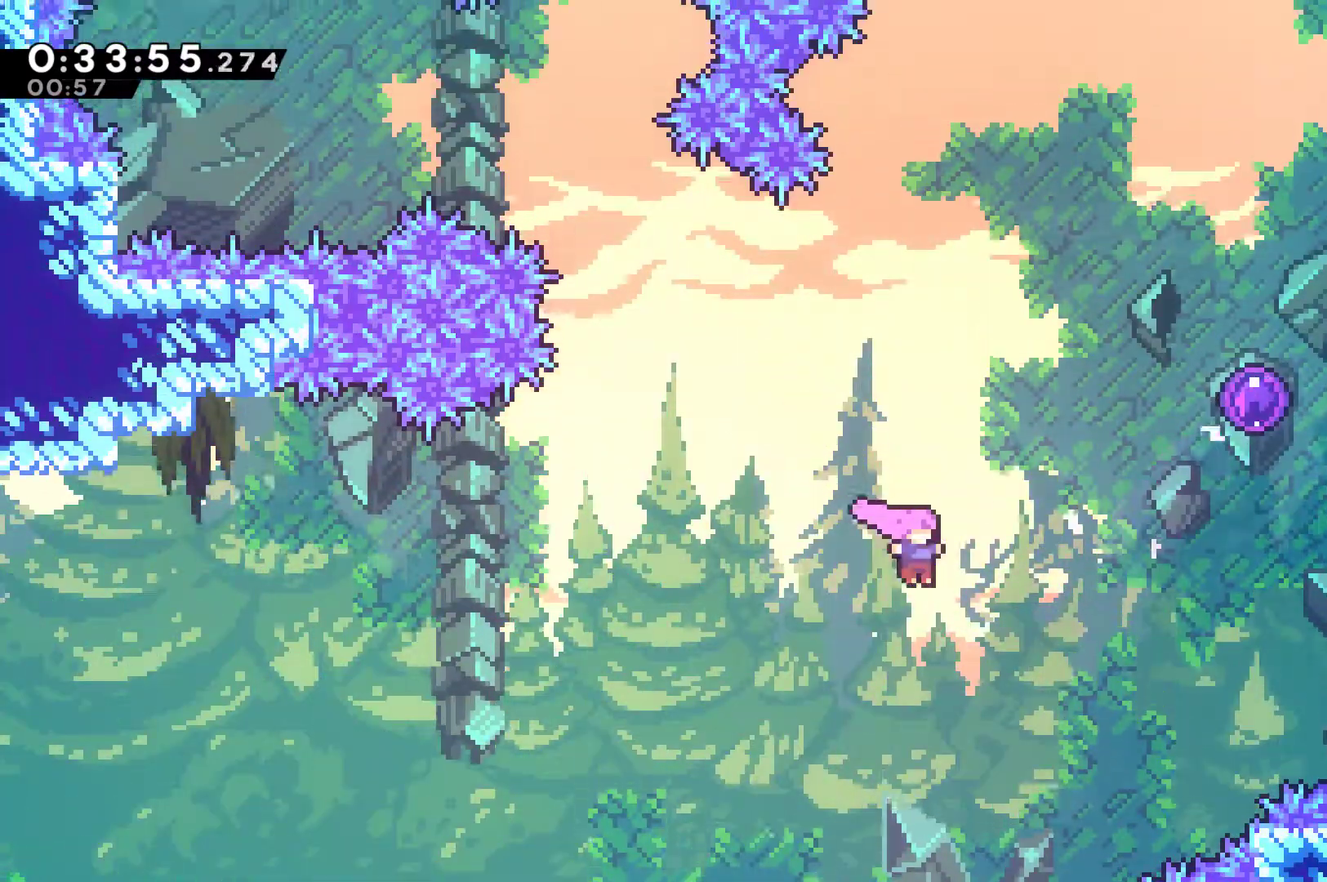
{"buttons": ["DPAD_UP", "DPAD_RIGHT"], "left_stick": "center", "events": [[67, "X", "down"], [267, "X", "up"]]}
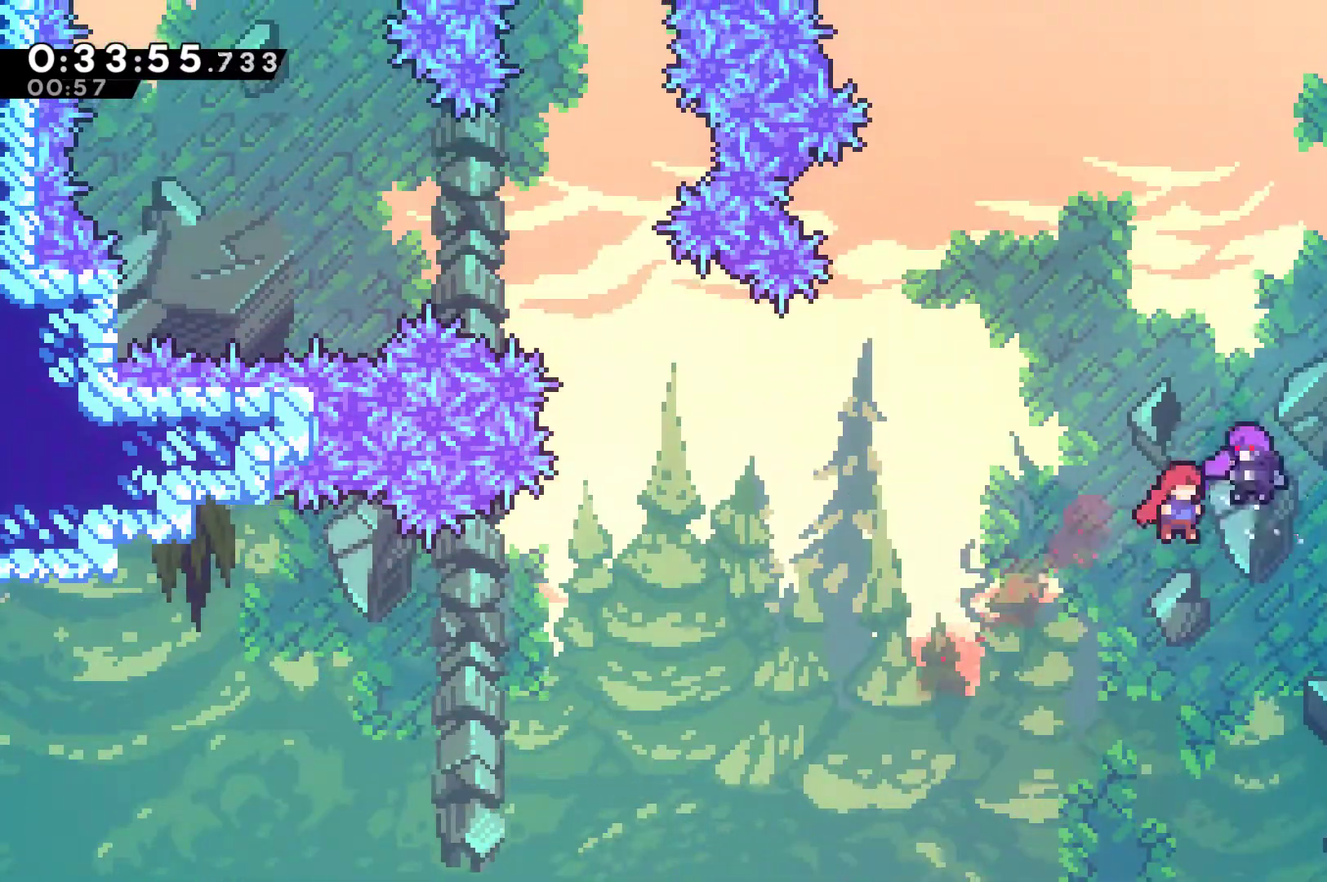
{"buttons": ["DPAD_RIGHT"], "left_stick": "center", "events": [[67, "DPAD_RIGHT", "up"], [67, "DPAD_UP", "up"], [433, "DPAD_RIGHT", "down"]]}
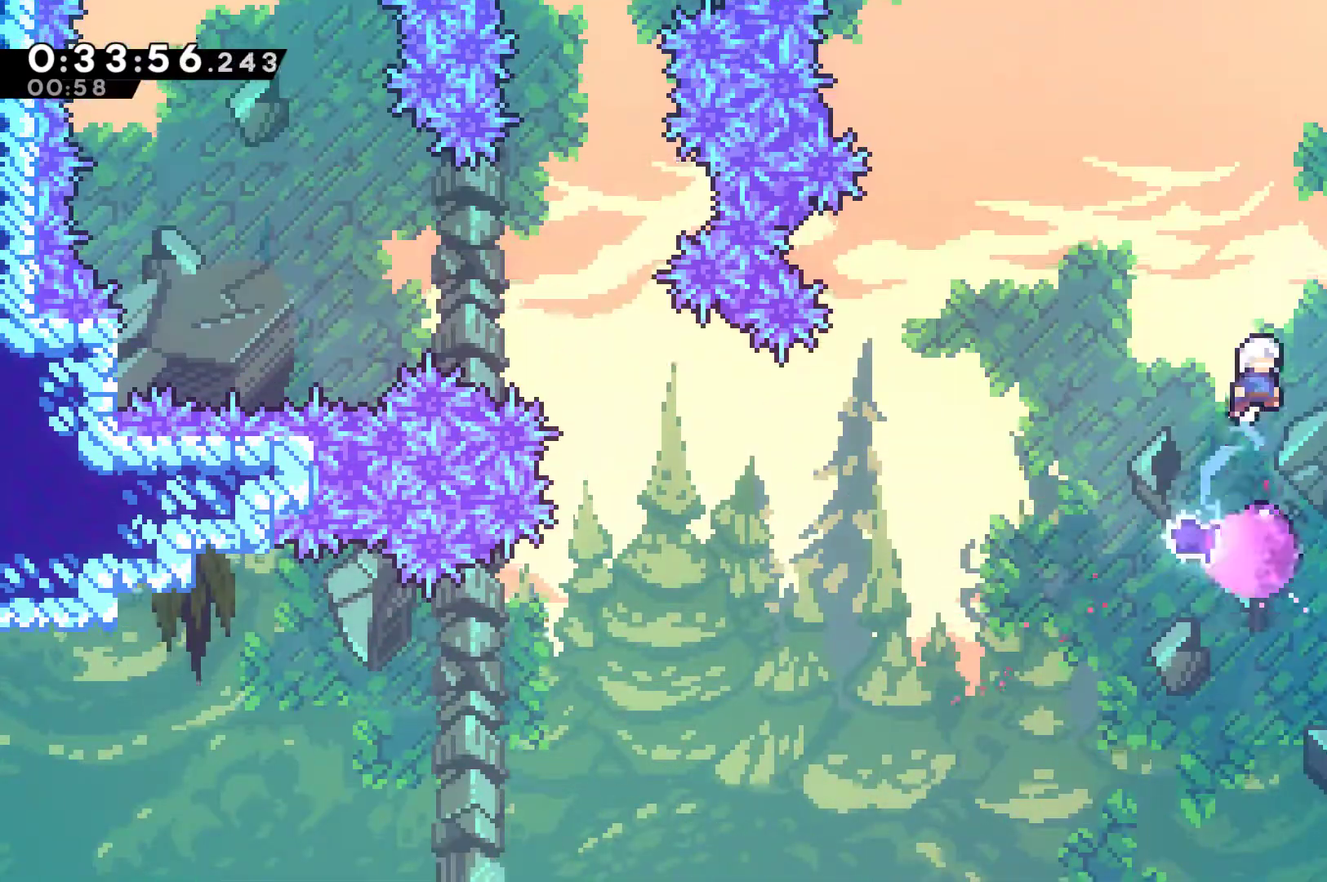
{"buttons": ["DPAD_UP", "DPAD_LEFT"], "left_stick": "center", "events": [[267, "DPAD_UP", "down"], [400, "DPAD_RIGHT", "up"], [500, "DPAD_LEFT", "down"]]}
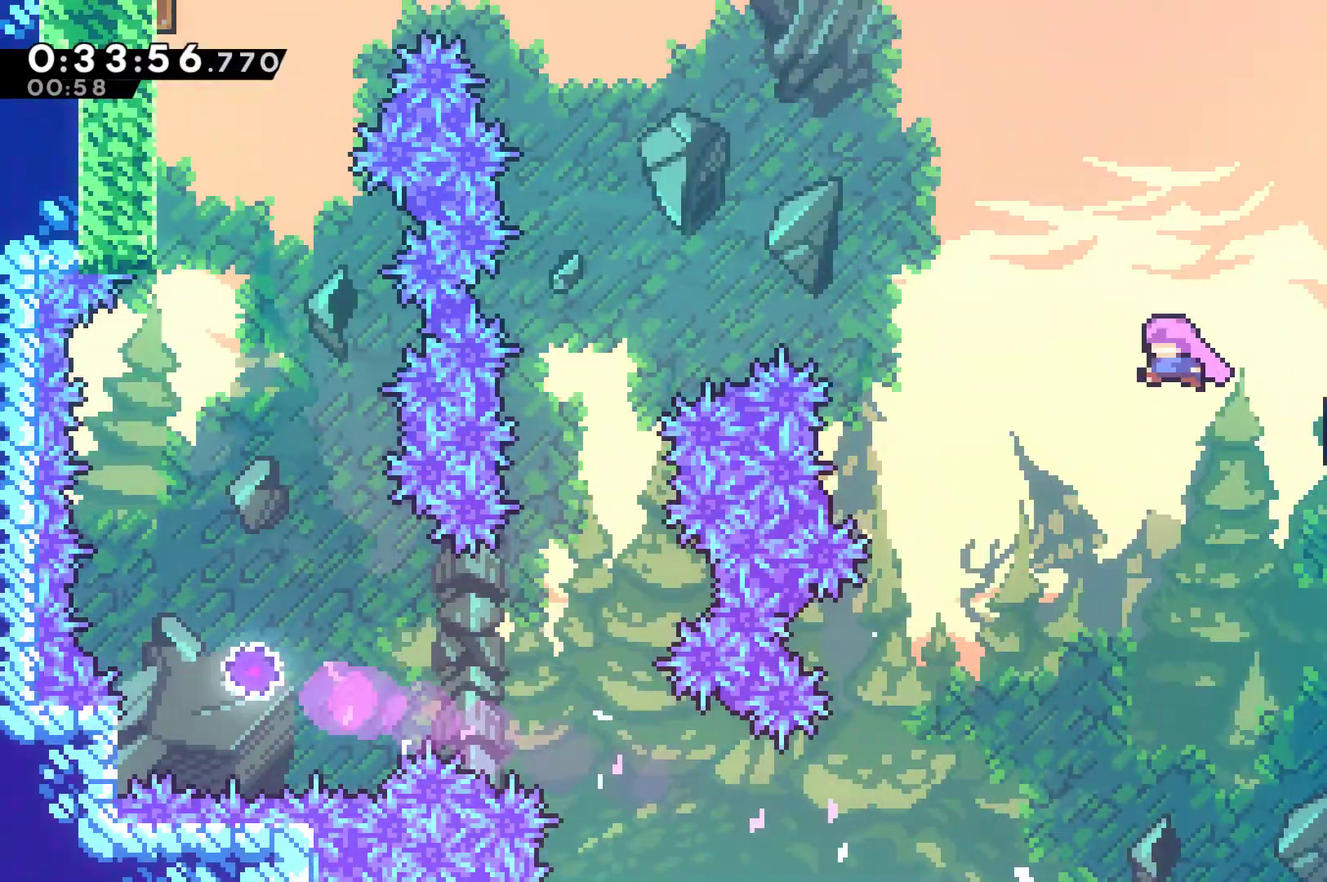
{"buttons": ["DPAD_LEFT"], "left_stick": "center", "events": [[100, "DPAD_UP", "up"], [267, "X", "down"], [433, "X", "up"]]}
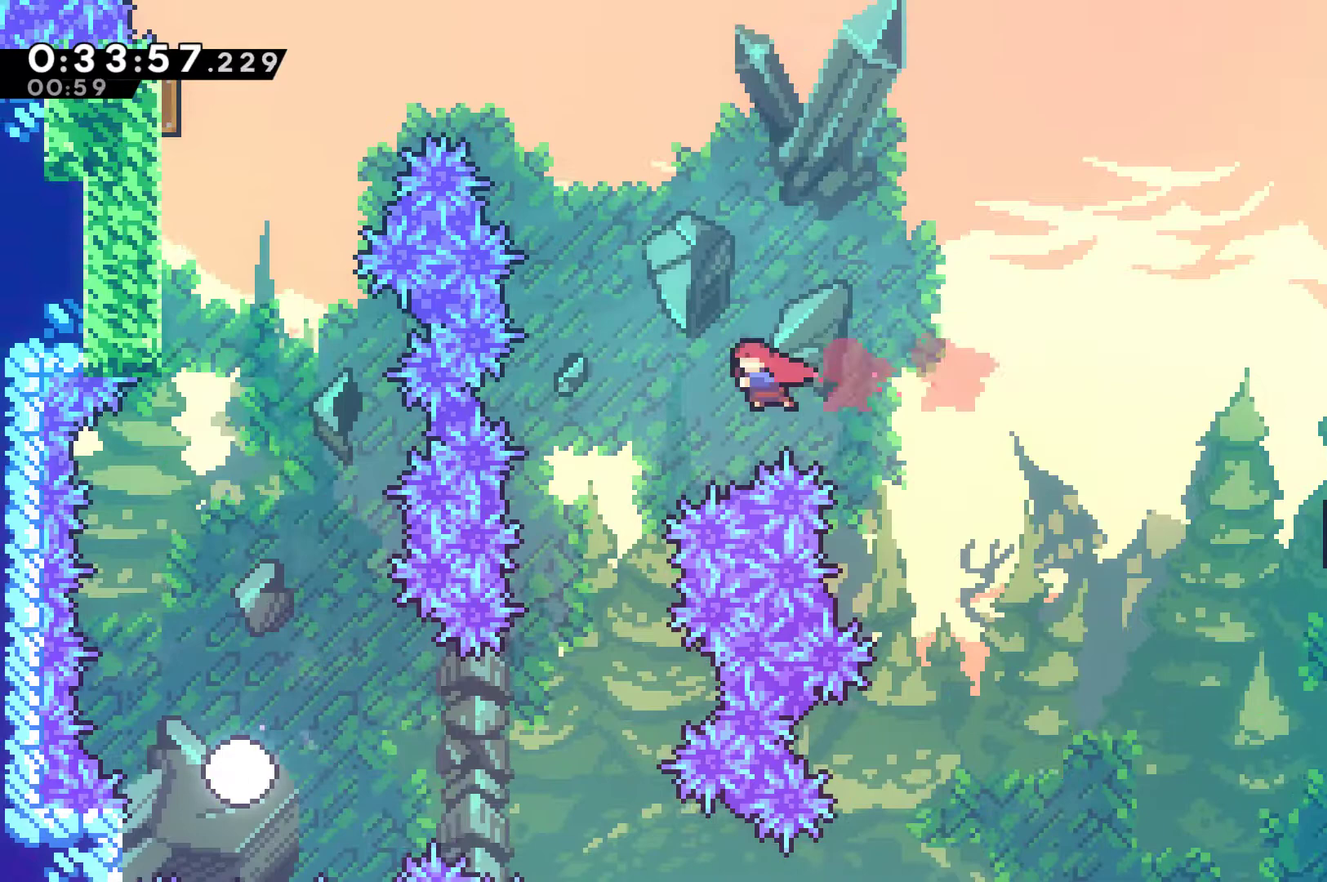
{"buttons": ["DPAD_LEFT"], "left_stick": "center", "events": [[300, "DPAD_LEFT", "up"], [400, "DPAD_LEFT", "down"]]}
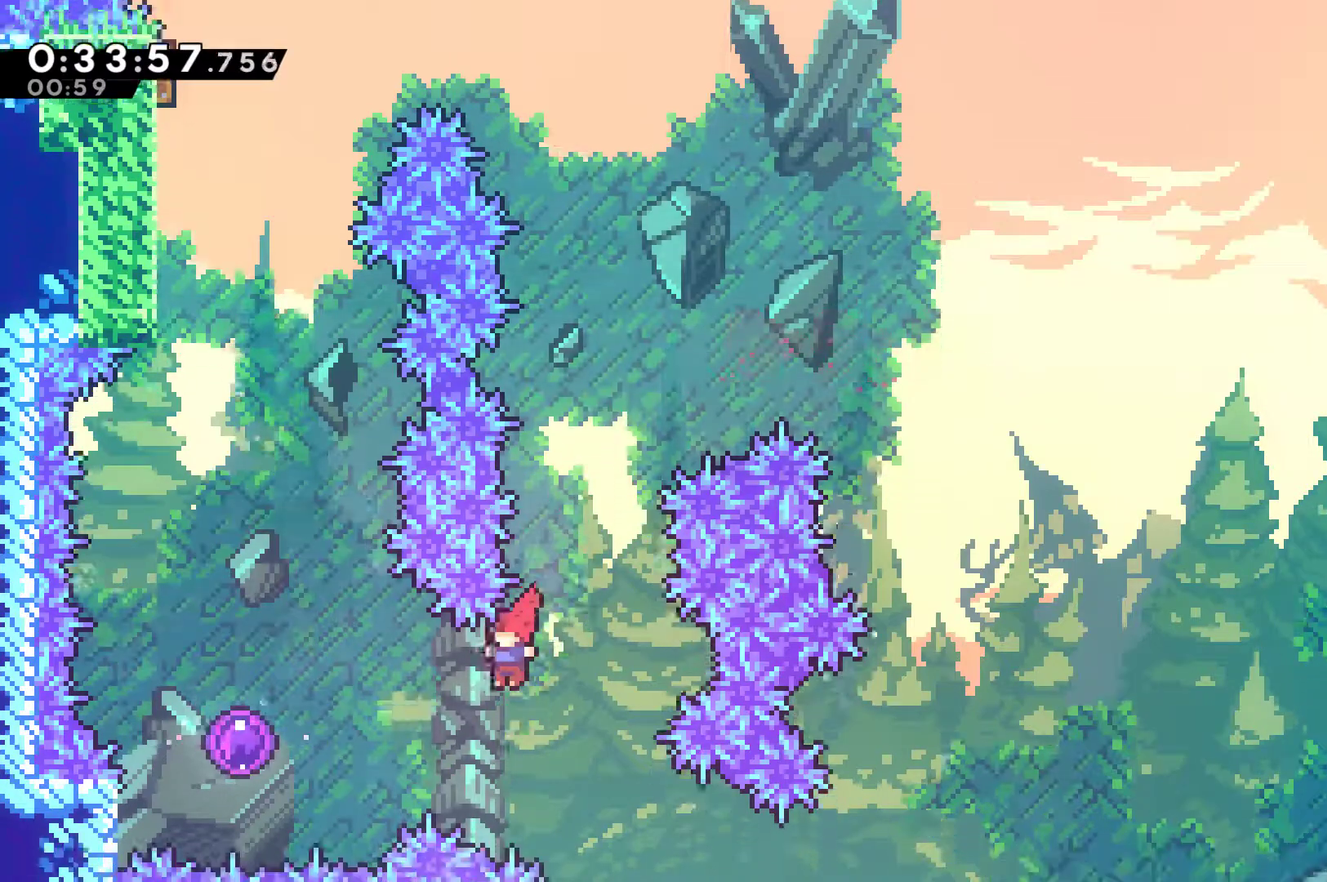
{"buttons": [], "left_stick": "center", "events": [[133, "X", "down"], [267, "X", "up"], [333, "DPAD_LEFT", "up"]]}
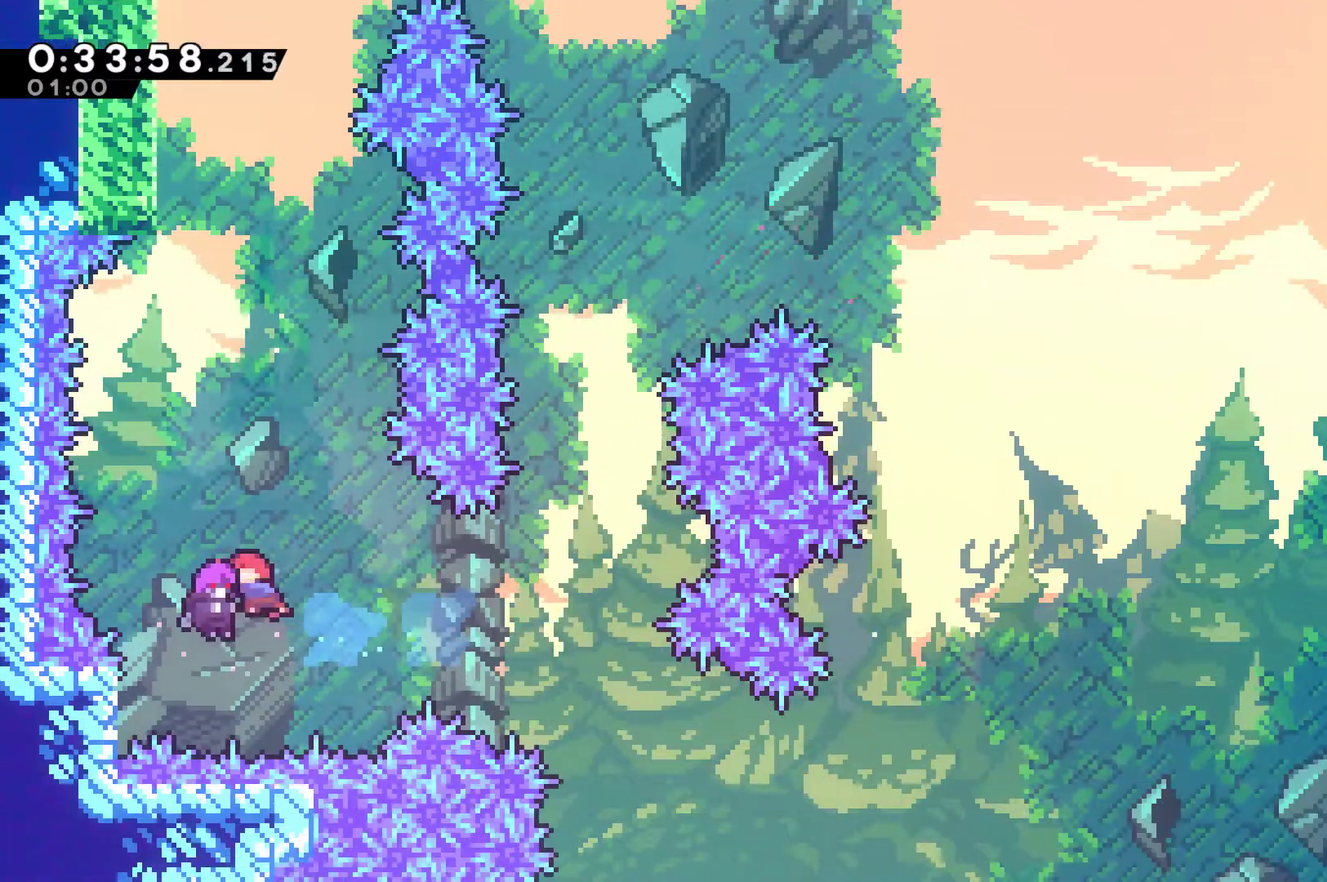
{"buttons": ["DPAD_LEFT"], "left_stick": "center", "events": [[500, "DPAD_LEFT", "down"]]}
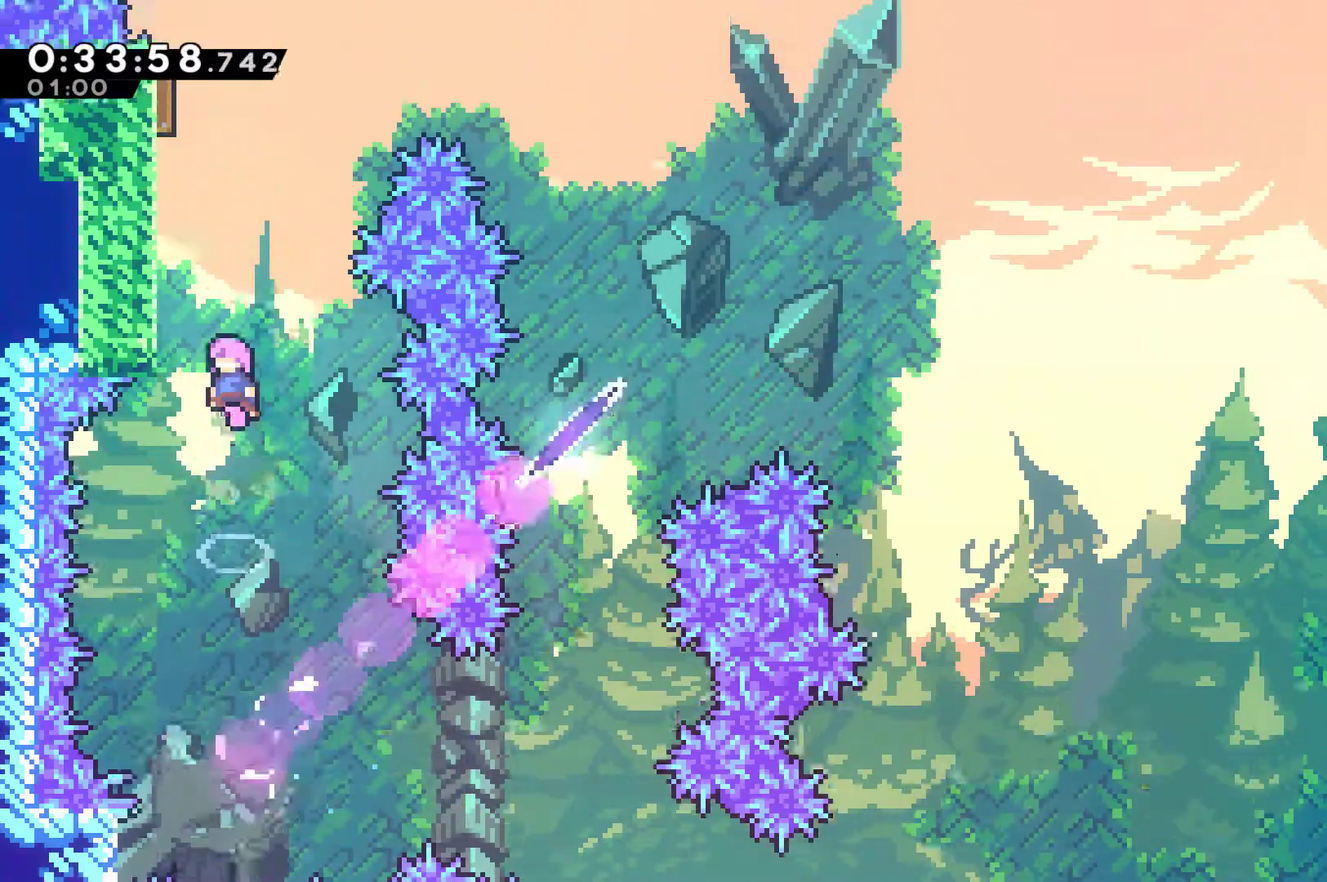
{"buttons": ["DPAD_UP", "DPAD_RIGHT"], "left_stick": "center", "events": [[167, "DPAD_UP", "down"], [267, "DPAD_LEFT", "up"], [300, "X", "down"], [433, "X", "up"], [500, "DPAD_RIGHT", "down"]]}
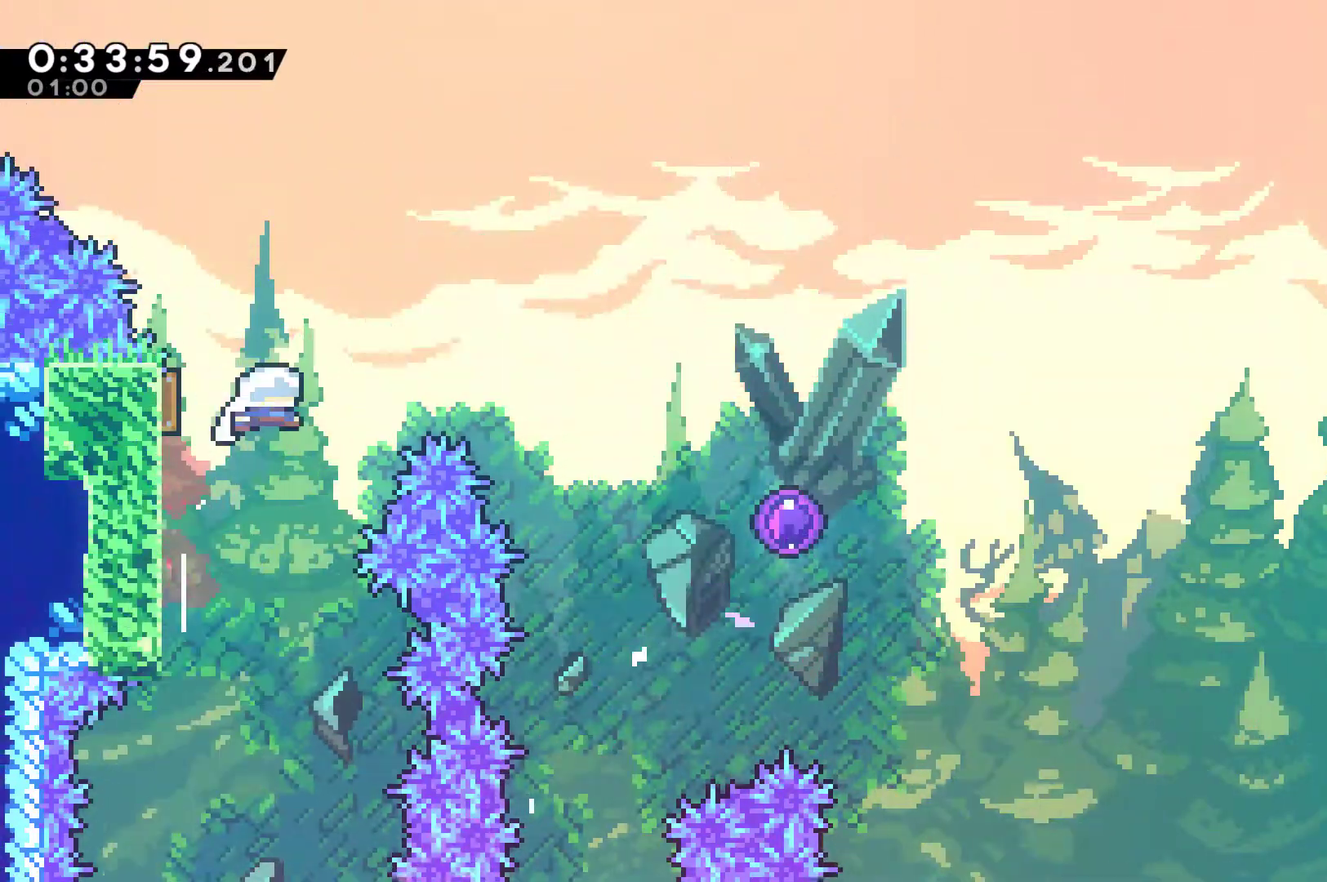
{"buttons": ["DPAD_RIGHT"], "left_stick": "center", "events": [[33, "DPAD_UP", "up"]]}
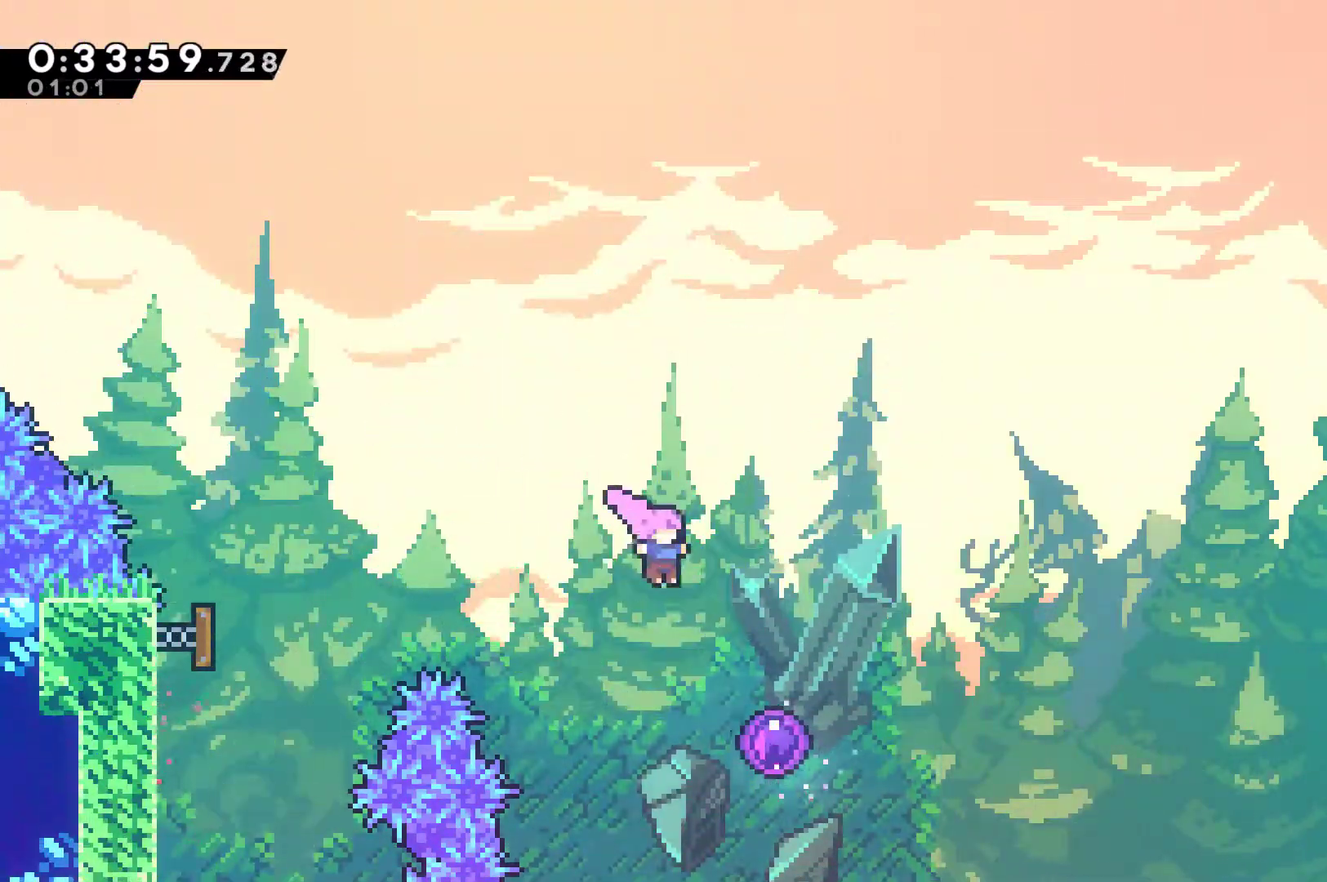
{"buttons": [], "left_stick": "center", "events": [[300, "DPAD_RIGHT", "up"]]}